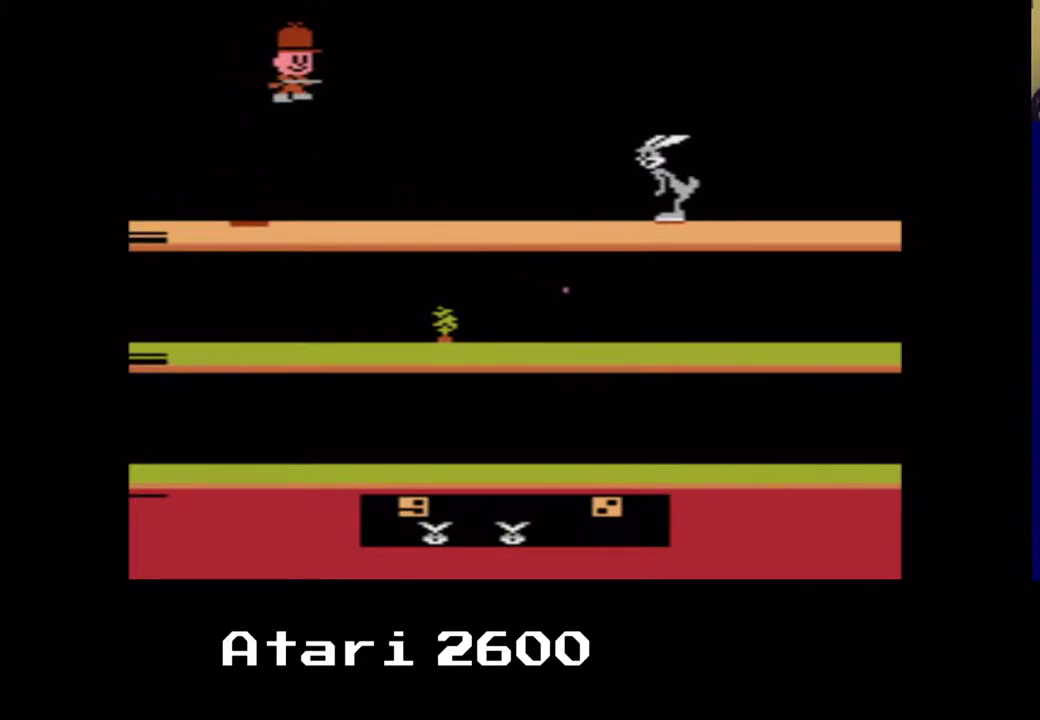
Gameplay with a controller (Xbox layout); each line is a JSON object with the inputs held at the frame after it (dt_ms = milliseconds from this image to that frame). "events" lists button and stick changes between this image and that frame as [ms after this image, input, new state], when the widget could be followed in between. Not read: L3 R3.
{"dt_ms": 500, "buttons": ["DPAD_RIGHT"], "left_stick": "center", "right_stick": "center", "events": [[50, "DPAD_RIGHT", "down"], [83, "DPAD_DOWN", "up"], [83, "DPAD_LEFT", "up"]]}
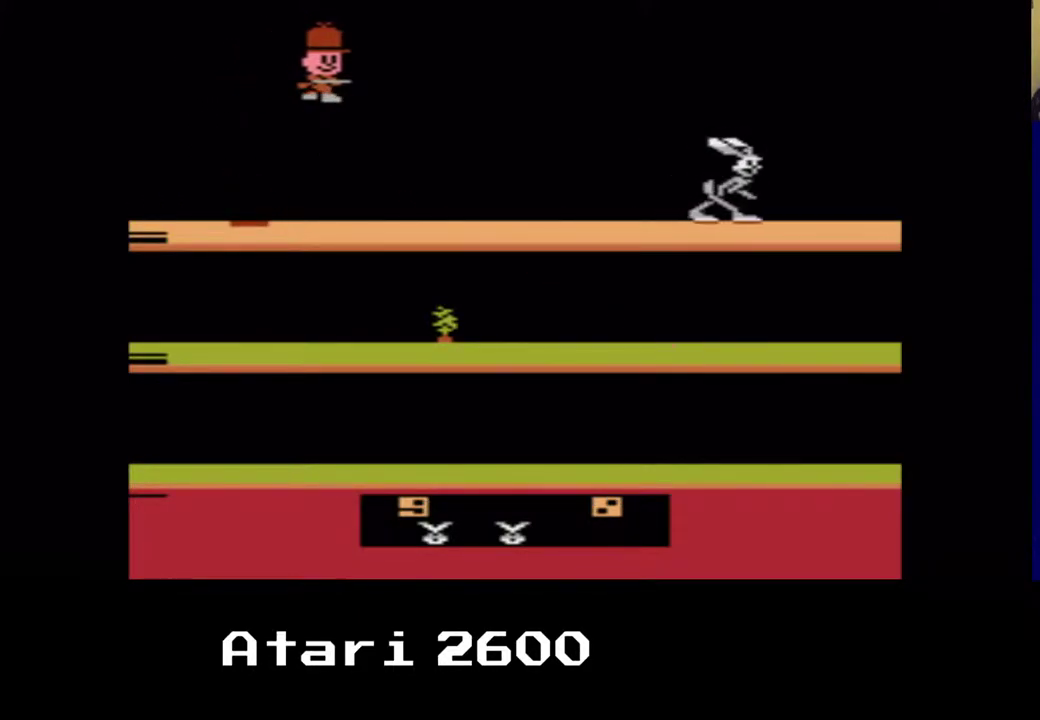
{"dt_ms": 500, "buttons": ["DPAD_RIGHT"], "left_stick": "center", "right_stick": "center", "events": []}
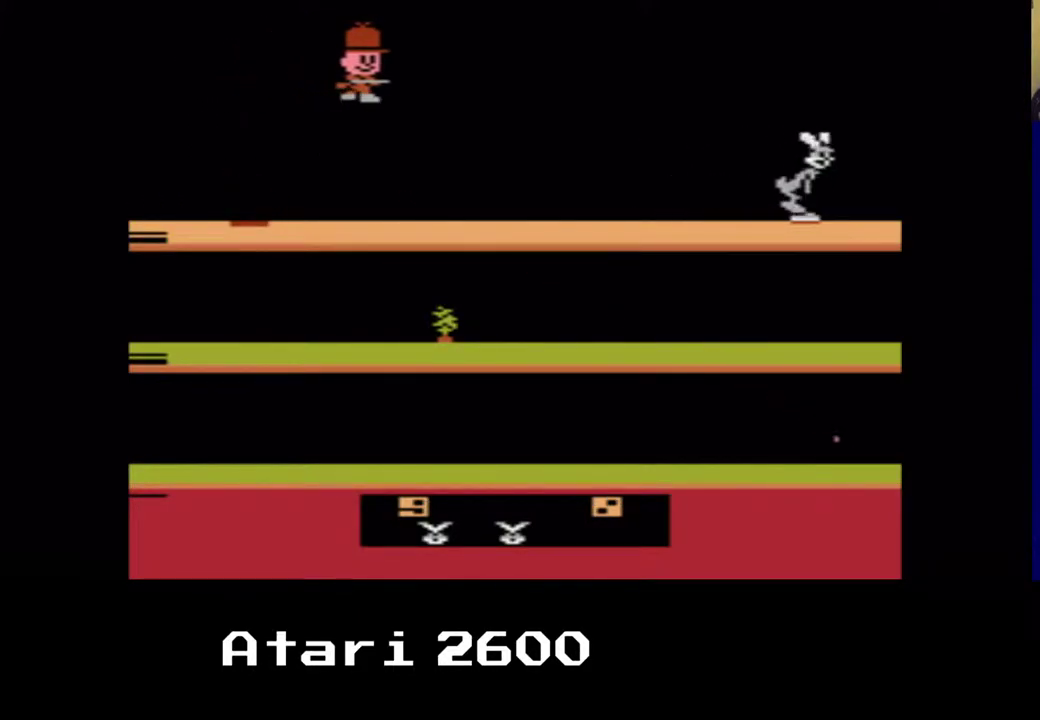
{"dt_ms": 1000, "buttons": ["DPAD_LEFT"], "left_stick": "center", "right_stick": "center"}
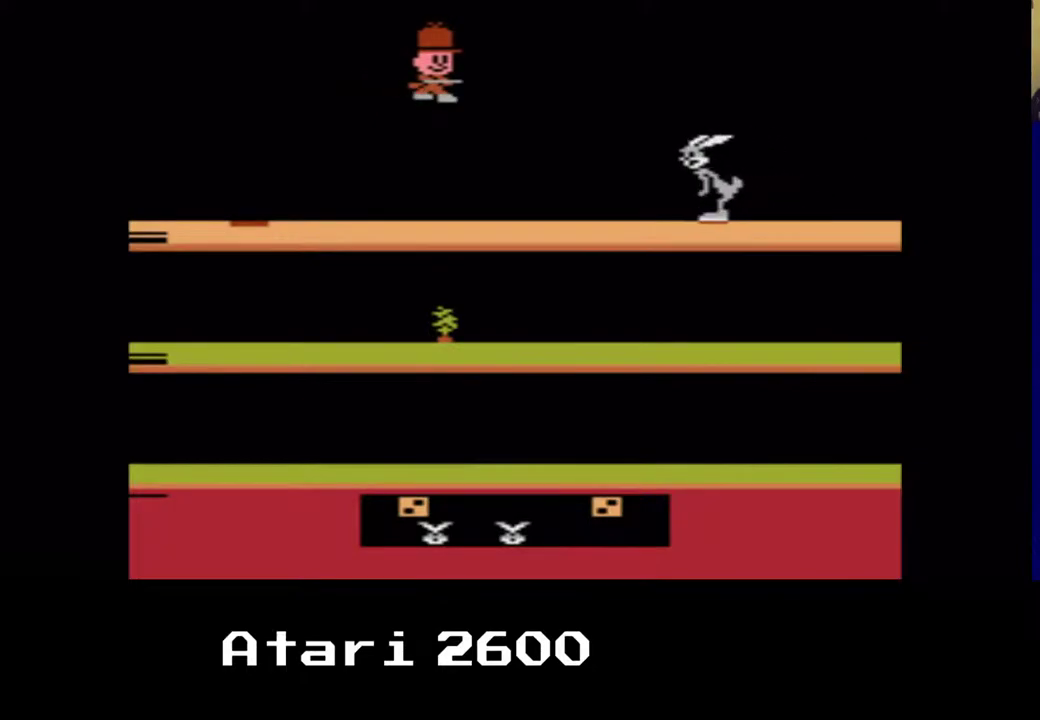
{"dt_ms": 500, "buttons": ["DPAD_LEFT"], "left_stick": "center", "right_stick": "center", "events": [[283, "A", "down"], [483, "A", "up"]]}
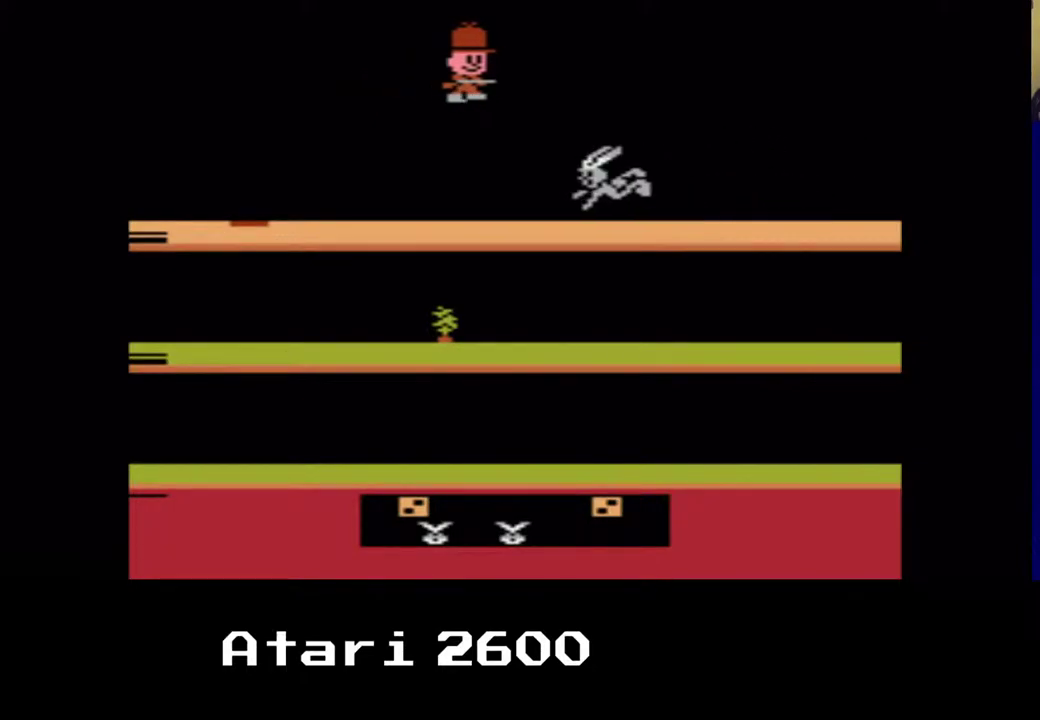
{"dt_ms": 500, "buttons": ["A", "DPAD_LEFT"], "left_stick": "center", "right_stick": "center", "events": [[450, "A", "down"]]}
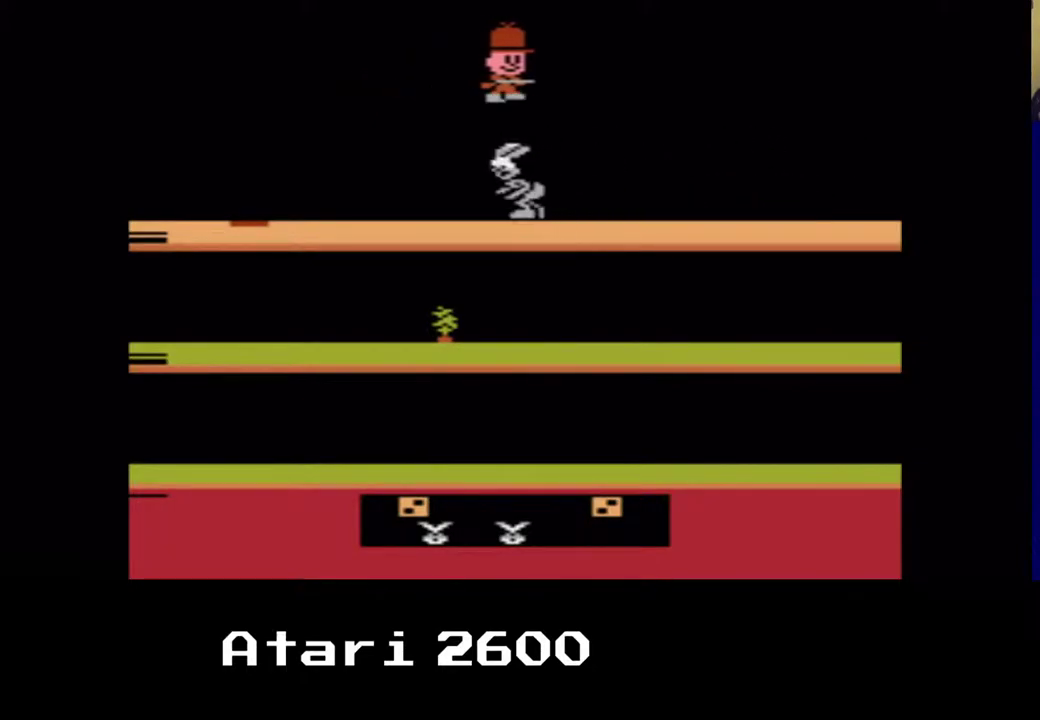
{"dt_ms": 500, "buttons": ["DPAD_LEFT"], "left_stick": "center", "right_stick": "center", "events": [[500, "A", "up"]]}
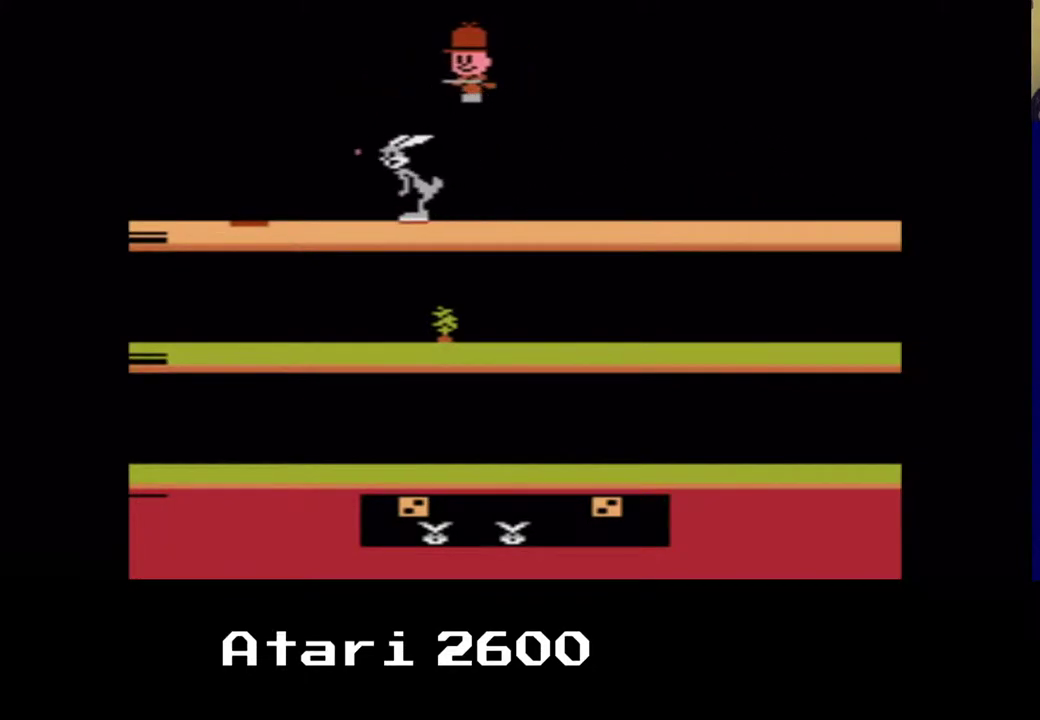
{"dt_ms": 500, "buttons": ["A", "DPAD_LEFT"], "left_stick": "center", "right_stick": "center", "events": [[67, "A", "down"]]}
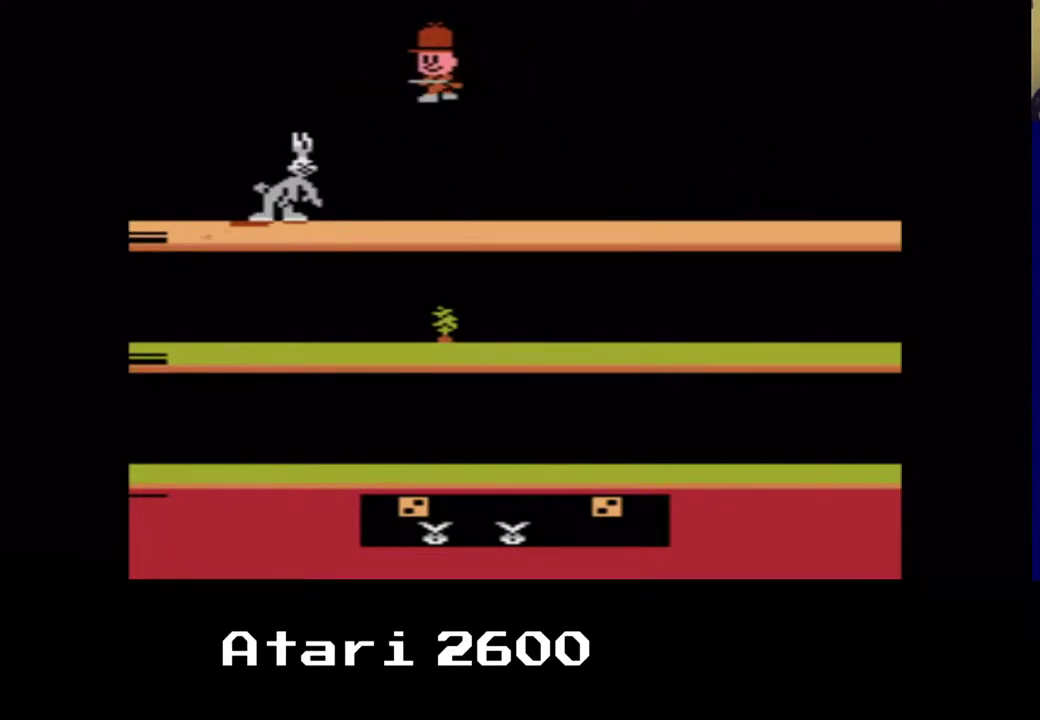
{"dt_ms": 500, "buttons": ["DPAD_LEFT"], "left_stick": "center", "right_stick": "center", "events": [[67, "A", "up"]]}
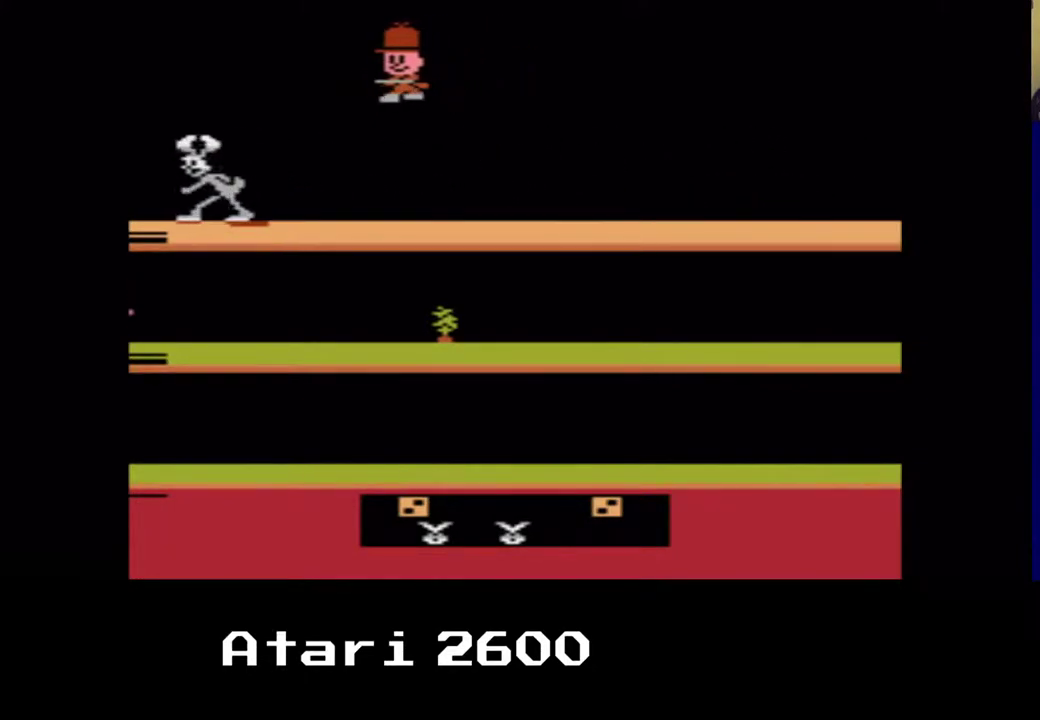
{"dt_ms": 500, "buttons": ["A", "DPAD_RIGHT"], "left_stick": "center", "right_stick": "center", "events": [[383, "DPAD_DOWN", "down"], [383, "DPAD_LEFT", "up"], [383, "DPAD_RIGHT", "down"], [400, "DPAD_DOWN", "up"], [467, "A", "down"]]}
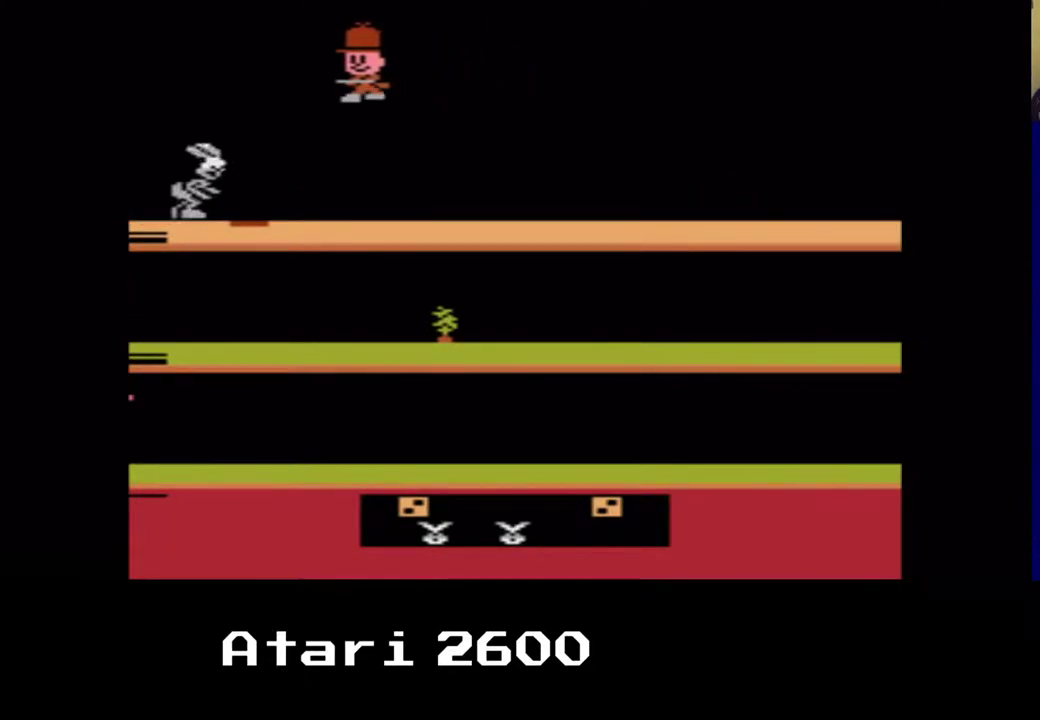
{"dt_ms": 500, "buttons": ["A", "DPAD_RIGHT"], "left_stick": "center", "right_stick": "center", "events": []}
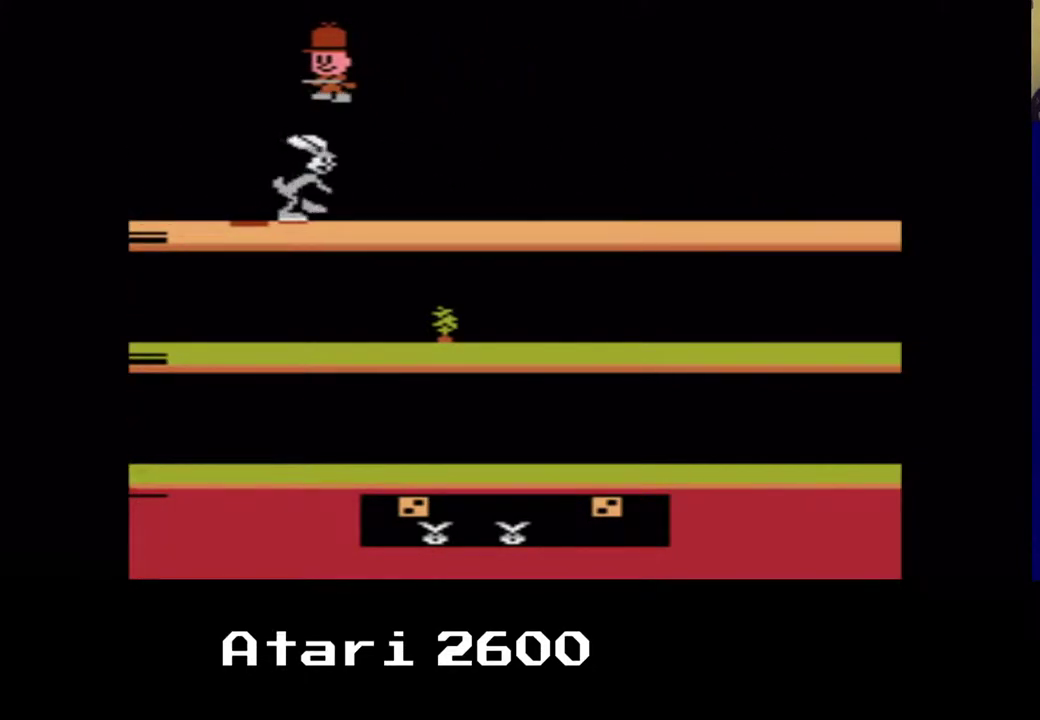
{"dt_ms": 500, "buttons": ["DPAD_RIGHT"], "left_stick": "center", "right_stick": "center", "events": [[317, "A", "up"]]}
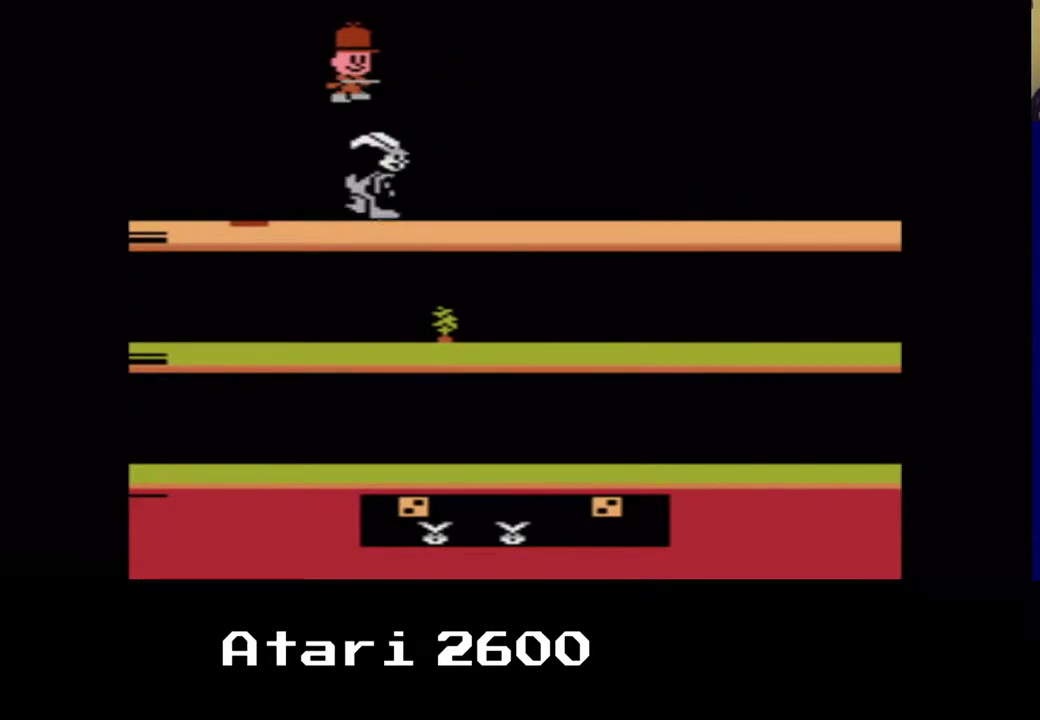
{"dt_ms": 500, "buttons": ["A", "DPAD_LEFT"], "left_stick": "center", "right_stick": "center", "events": [[200, "DPAD_LEFT", "down"], [383, "A", "down"], [483, "DPAD_RIGHT", "up"]]}
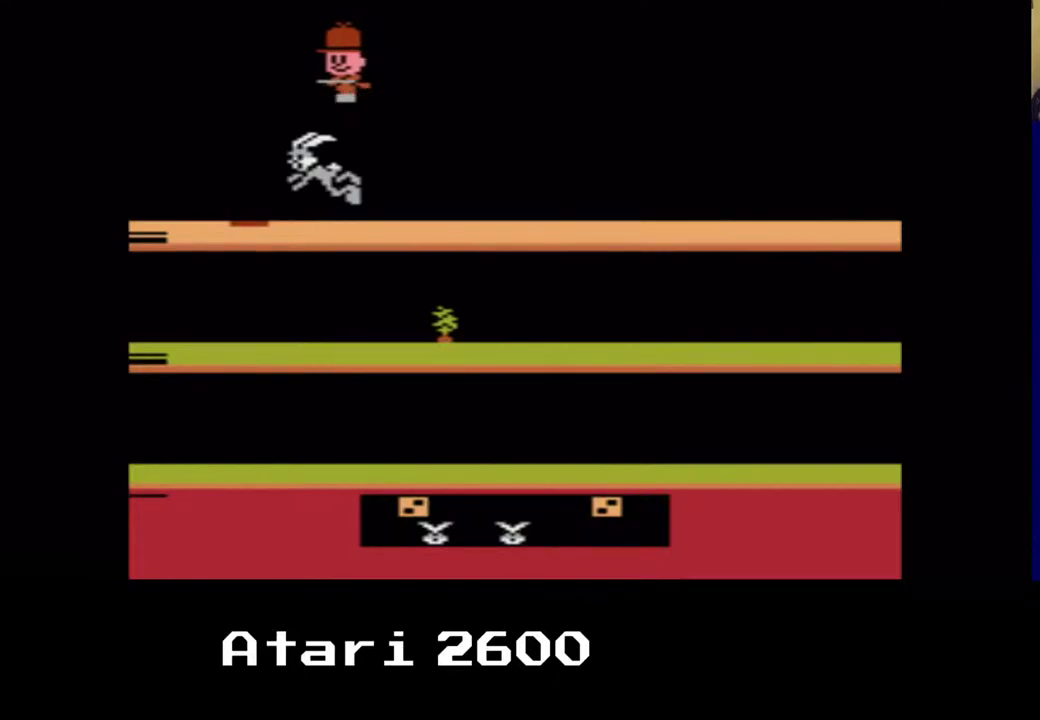
{"dt_ms": 500, "buttons": ["A", "DPAD_LEFT"], "left_stick": "center", "right_stick": "center", "events": []}
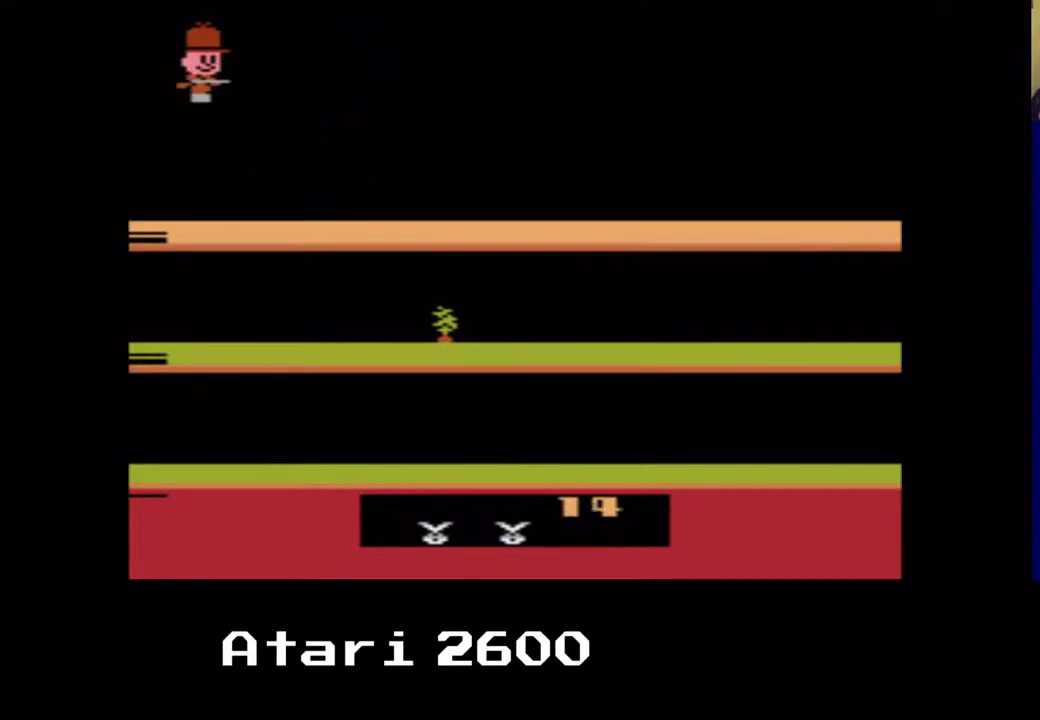
{"dt_ms": 500, "buttons": [], "left_stick": "center", "right_stick": "center", "events": [[300, "DPAD_LEFT", "up"], [367, "A", "up"]]}
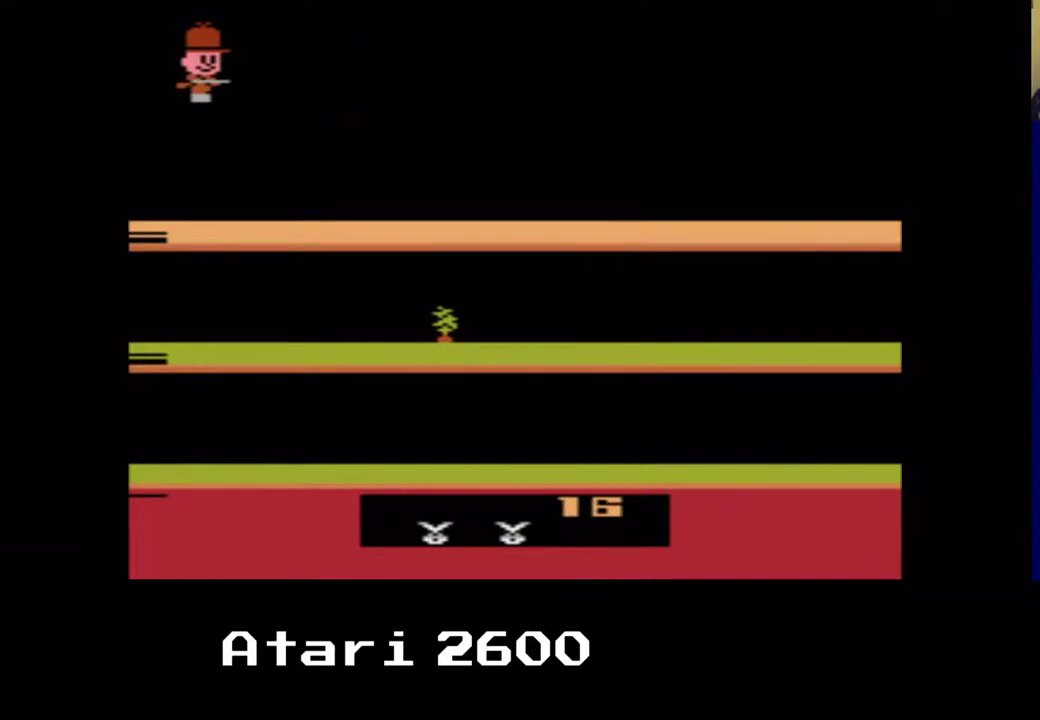
{"dt_ms": 500, "buttons": ["DPAD_RIGHT"], "left_stick": "center", "right_stick": "center", "events": [[167, "A", "down"], [383, "DPAD_RIGHT", "down"], [450, "A", "up"]]}
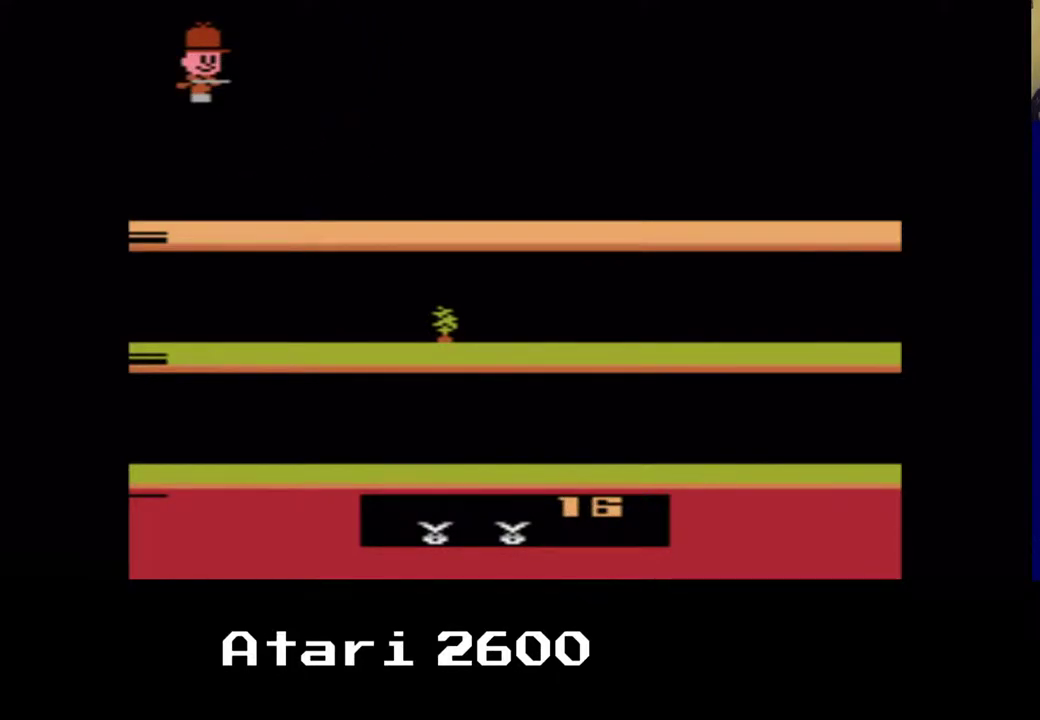
{"dt_ms": 500, "buttons": ["DPAD_RIGHT"], "left_stick": "center", "right_stick": "center", "events": []}
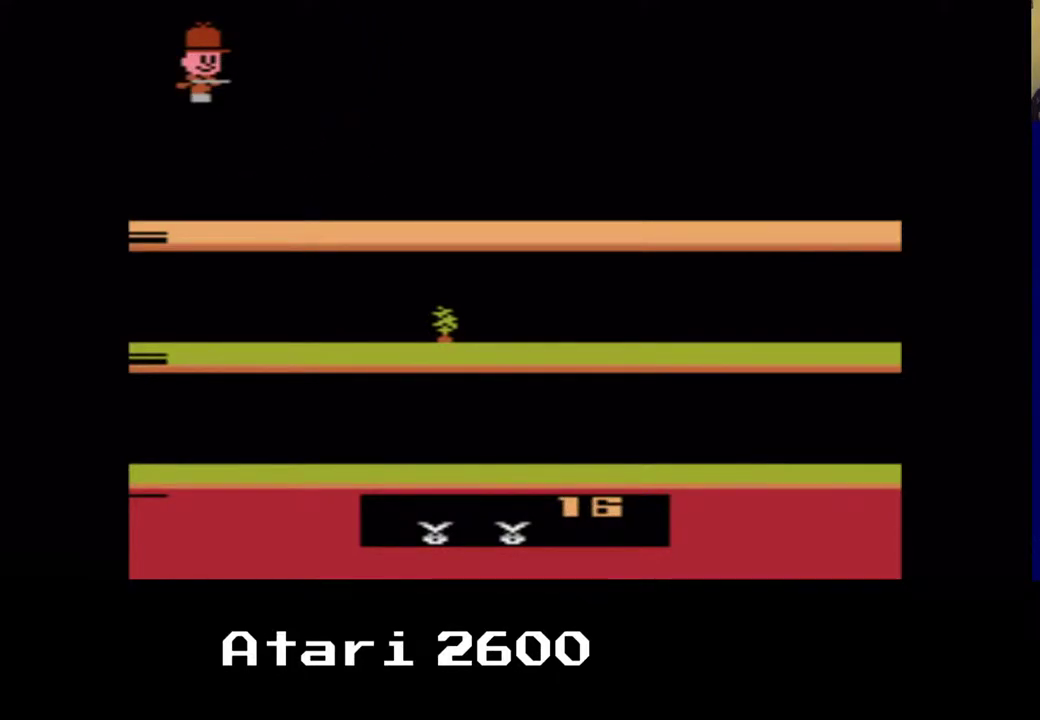
{"dt_ms": 500, "buttons": ["DPAD_RIGHT"], "left_stick": "center", "right_stick": "center", "events": [[83, "A", "down"], [433, "A", "up"]]}
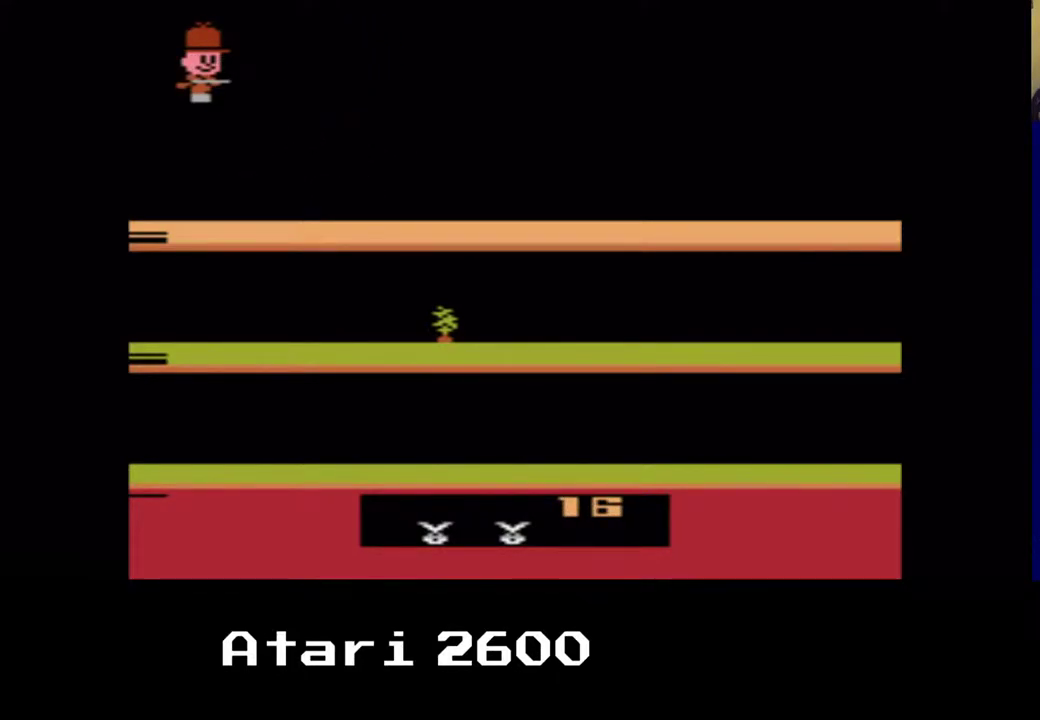
{"dt_ms": 500, "buttons": ["DPAD_LEFT"], "left_stick": "center", "right_stick": "center", "events": [[383, "DPAD_LEFT", "down"], [417, "DPAD_RIGHT", "up"]]}
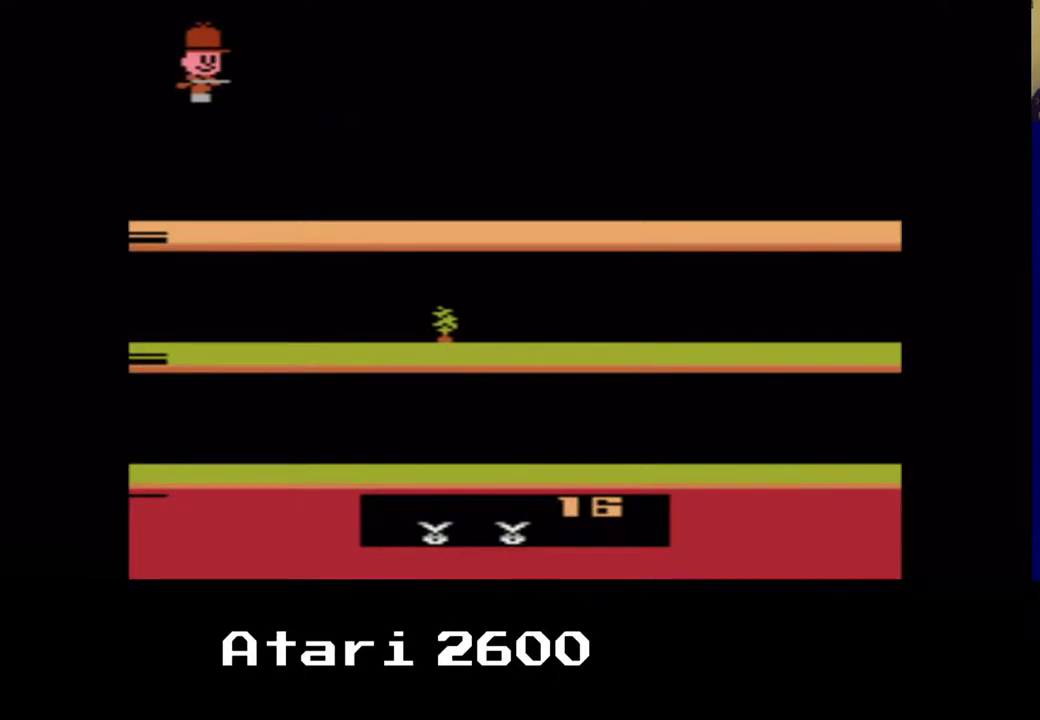
{"dt_ms": 500, "buttons": ["A", "DPAD_RIGHT"], "left_stick": "center", "right_stick": "center", "events": [[117, "A", "down"], [200, "DPAD_LEFT", "up"], [483, "DPAD_RIGHT", "down"]]}
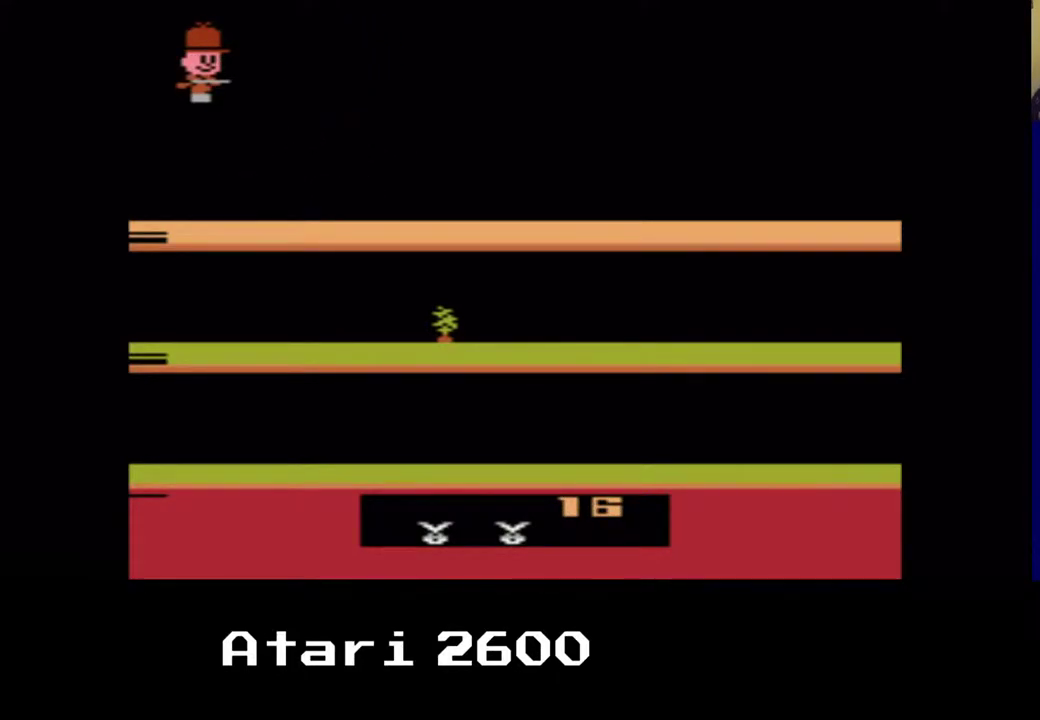
{"dt_ms": 500, "buttons": ["DPAD_RIGHT"], "left_stick": "center", "right_stick": "center", "events": [[33, "A", "up"], [267, "B", "down"], [500, "B", "up"]]}